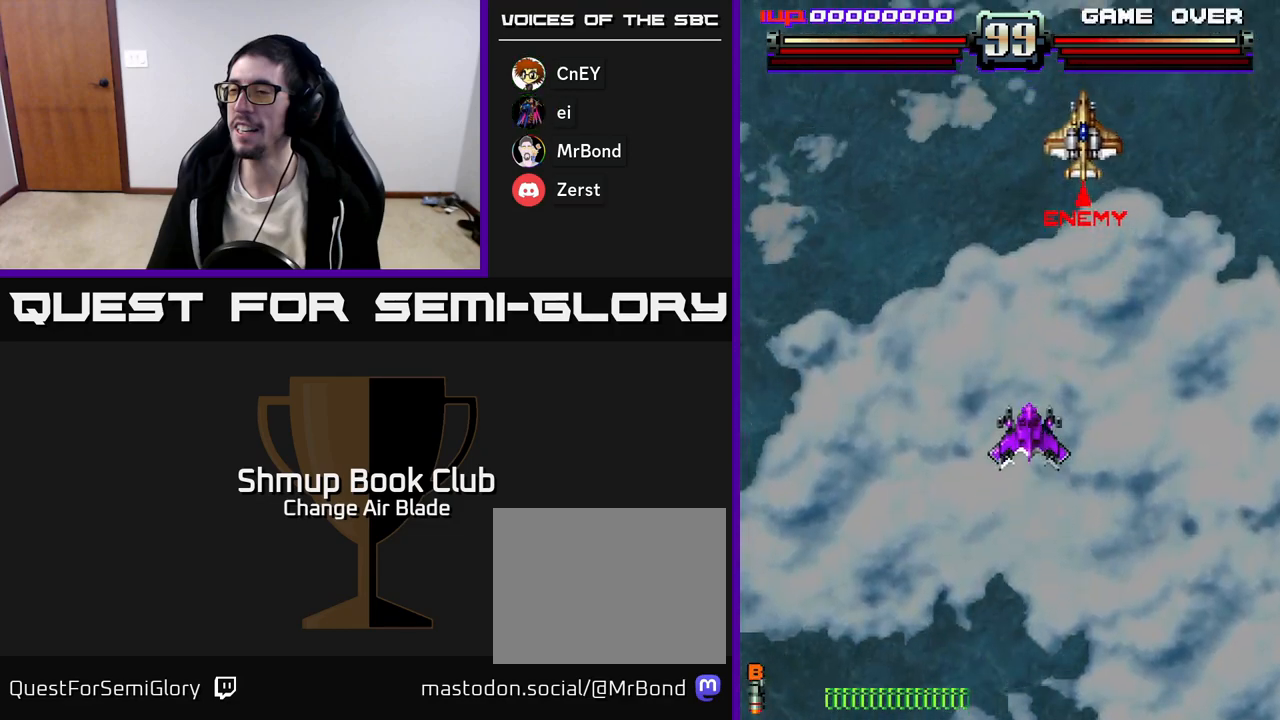
Gameplay with a controller (Xbox layout); each line is a JSON object with the inputs held at the frame after it. "events" lists button and stick changes between this image and that frame as [ms after this image, input, new state], when the widget could be followed in between.
{"buttons": ["A", "DPAD_DOWN", "DPAD_LEFT"], "left_stick": "center", "right_stick": "center", "events": [[183, "DPAD_UP", "up"], [200, "DPAD_RIGHT", "up"], [333, "DPAD_DOWN", "down"], [400, "DPAD_LEFT", "down"]]}
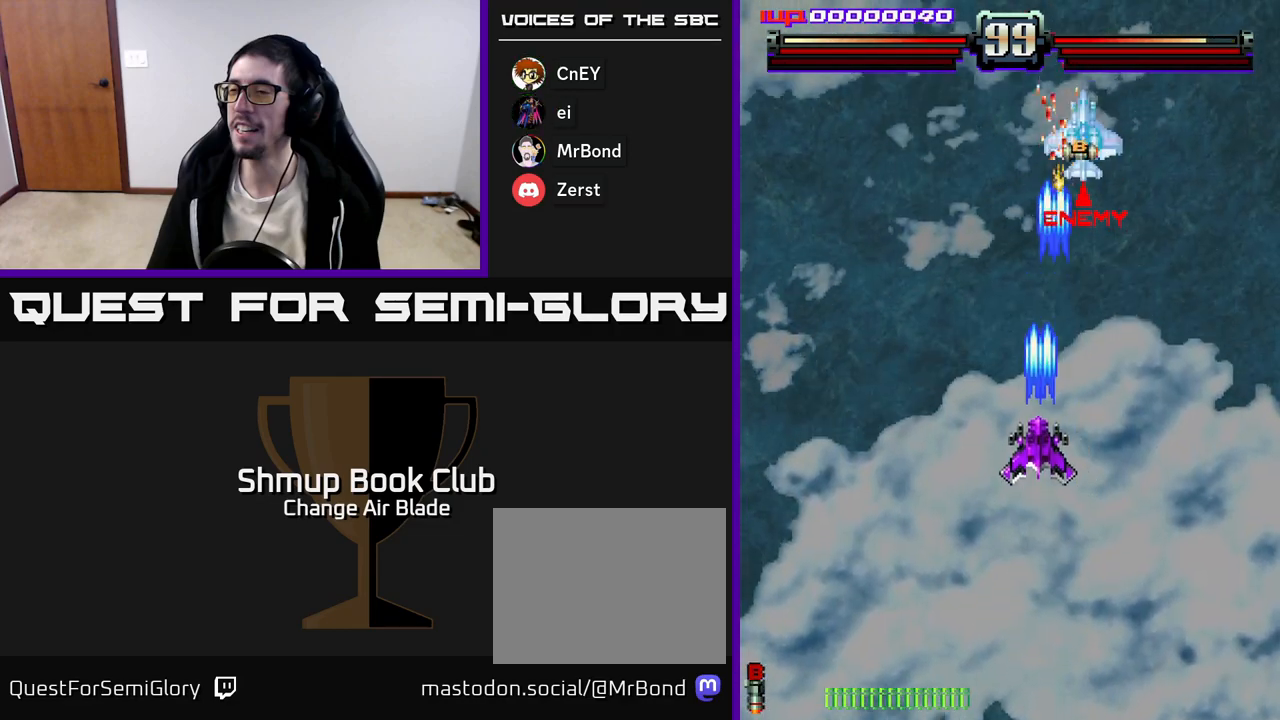
{"buttons": ["A", "DPAD_DOWN", "DPAD_RIGHT"], "left_stick": "center", "right_stick": "center", "events": [[17, "DPAD_LEFT", "up"], [250, "DPAD_LEFT", "down"], [333, "DPAD_LEFT", "up"], [383, "DPAD_RIGHT", "down"]]}
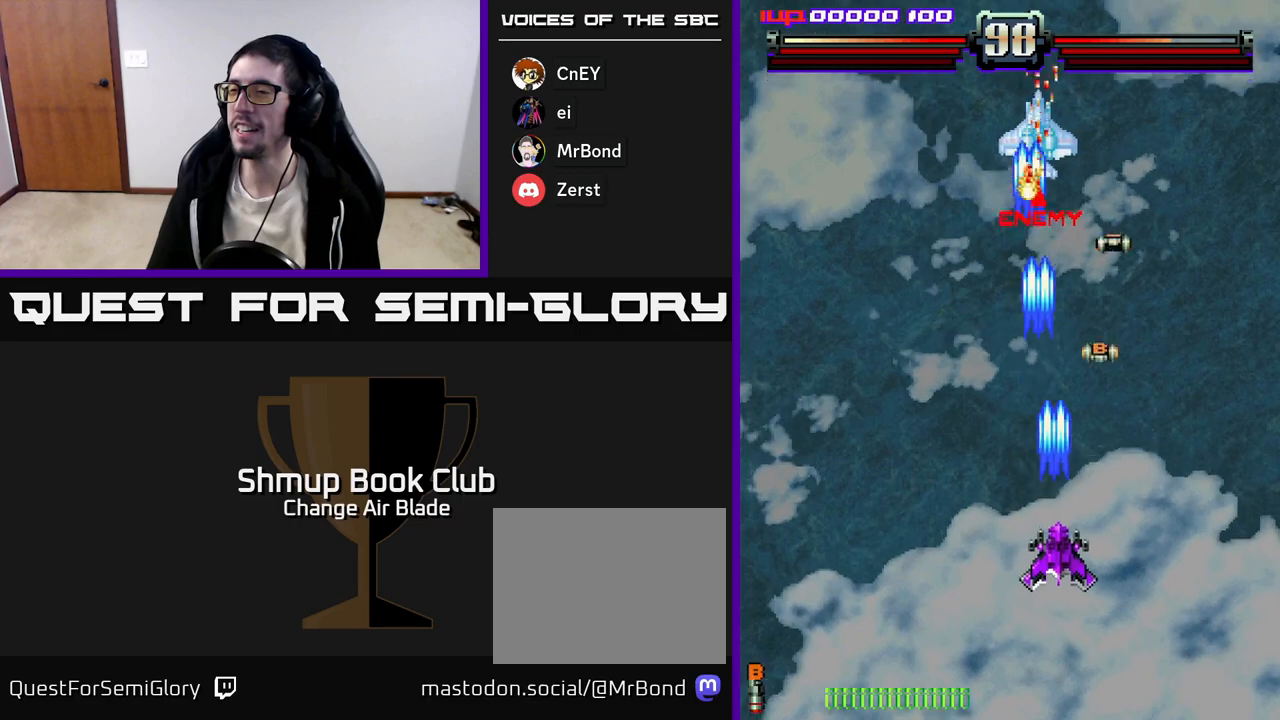
{"buttons": ["DPAD_UP"], "left_stick": "center", "right_stick": "center", "events": [[33, "DPAD_RIGHT", "up"], [217, "DPAD_RIGHT", "down"], [267, "DPAD_DOWN", "up"], [383, "A", "up"], [417, "DPAD_UP", "down"], [483, "DPAD_RIGHT", "up"]]}
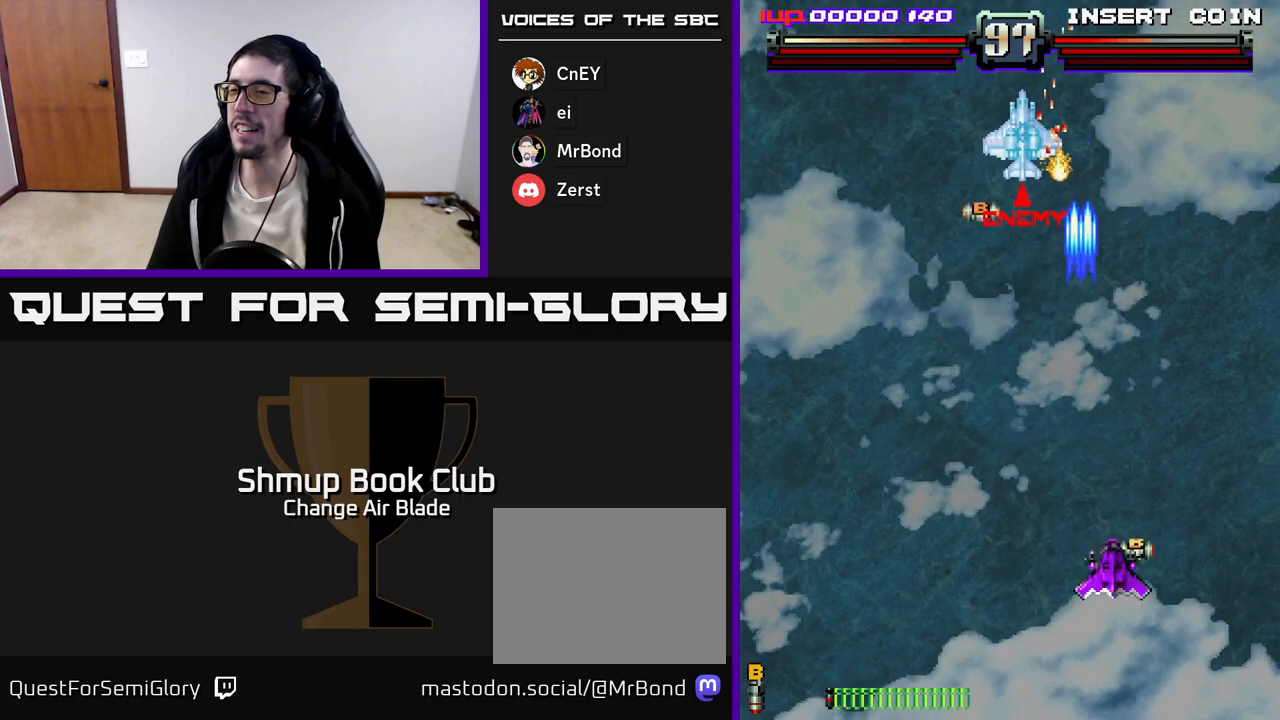
{"buttons": ["DPAD_UP", "DPAD_LEFT"], "left_stick": "center", "right_stick": "center", "events": [[83, "DPAD_LEFT", "down"], [167, "DPAD_UP", "up"], [350, "DPAD_UP", "down"]]}
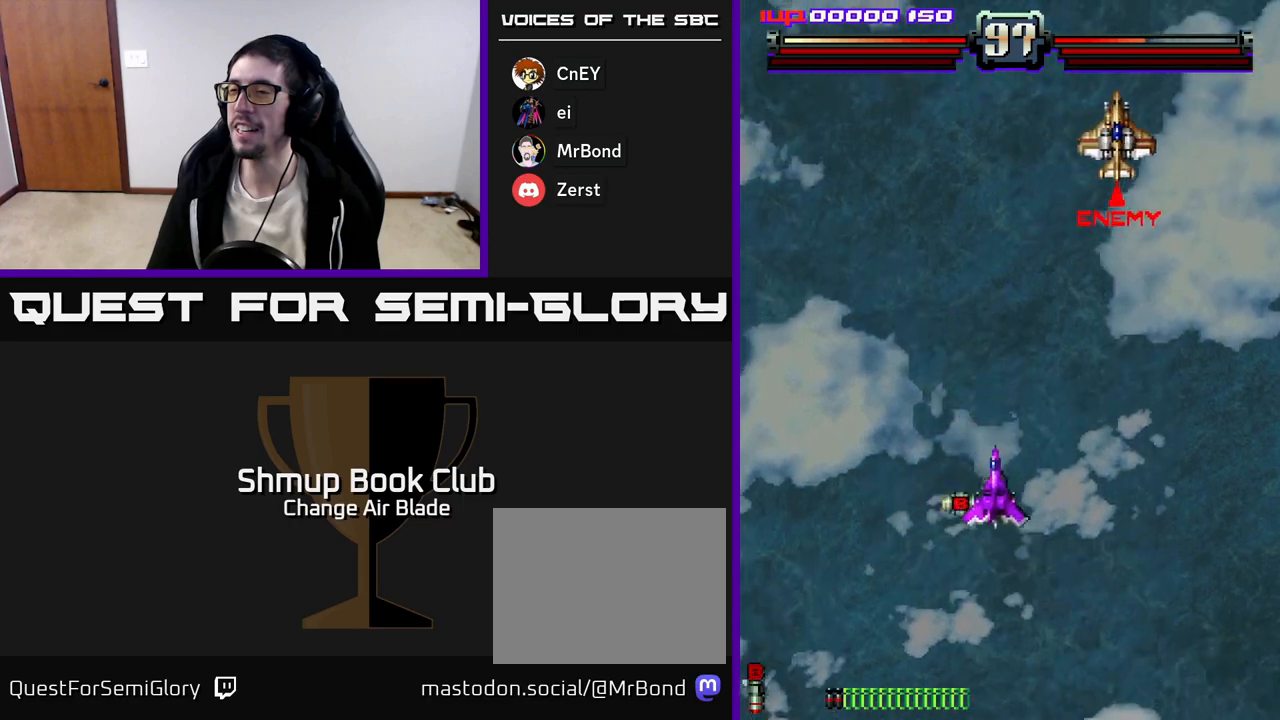
{"buttons": ["A", "DPAD_DOWN", "DPAD_RIGHT"], "left_stick": "center", "right_stick": "center", "events": [[50, "DPAD_LEFT", "up"], [67, "DPAD_RIGHT", "down"], [83, "A", "down"], [150, "DPAD_UP", "up"], [483, "DPAD_DOWN", "down"]]}
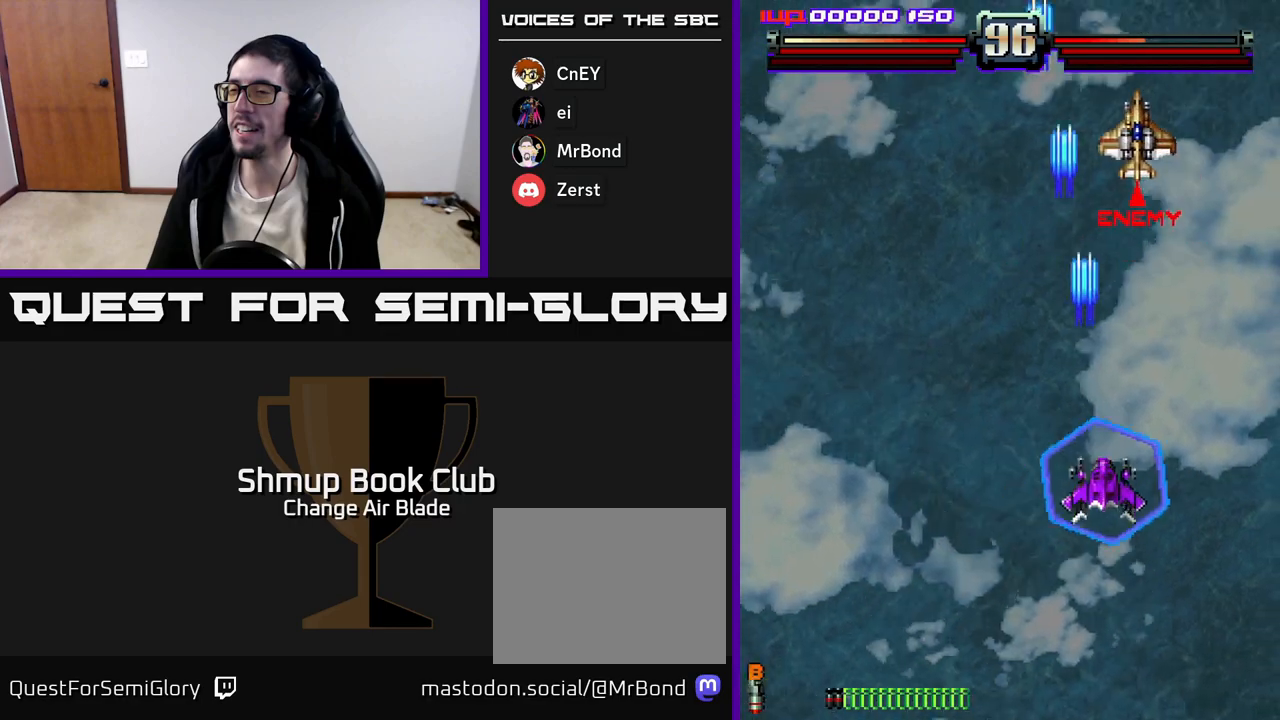
{"buttons": ["A", "DPAD_UP", "DPAD_LEFT"], "left_stick": "center", "right_stick": "center", "events": [[117, "DPAD_RIGHT", "up"], [150, "DPAD_LEFT", "down"], [183, "DPAD_DOWN", "up"], [317, "DPAD_UP", "down"]]}
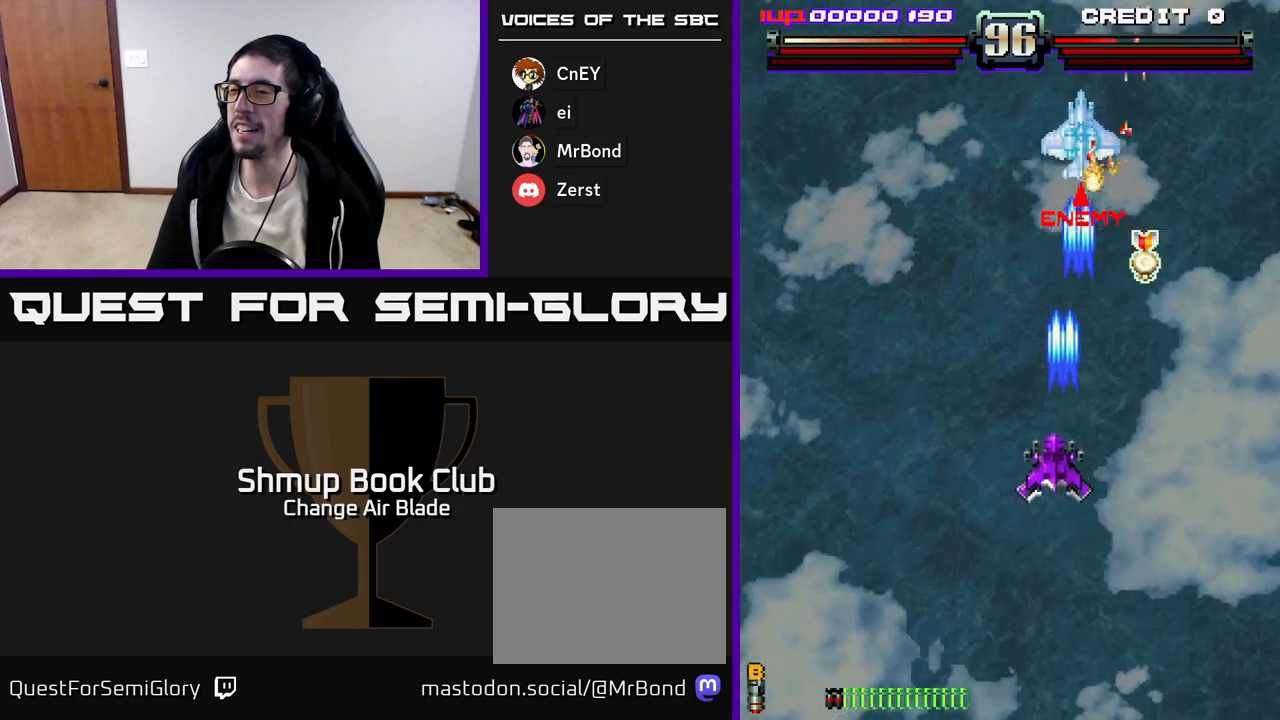
{"buttons": [], "left_stick": "center", "right_stick": "center", "events": [[17, "DPAD_LEFT", "up"], [117, "DPAD_RIGHT", "down"], [117, "DPAD_UP", "up"], [150, "DPAD_DOWN", "down"], [267, "DPAD_DOWN", "up"], [317, "A", "up"], [467, "DPAD_DOWN", "down"], [483, "DPAD_RIGHT", "up"], [500, "DPAD_DOWN", "up"]]}
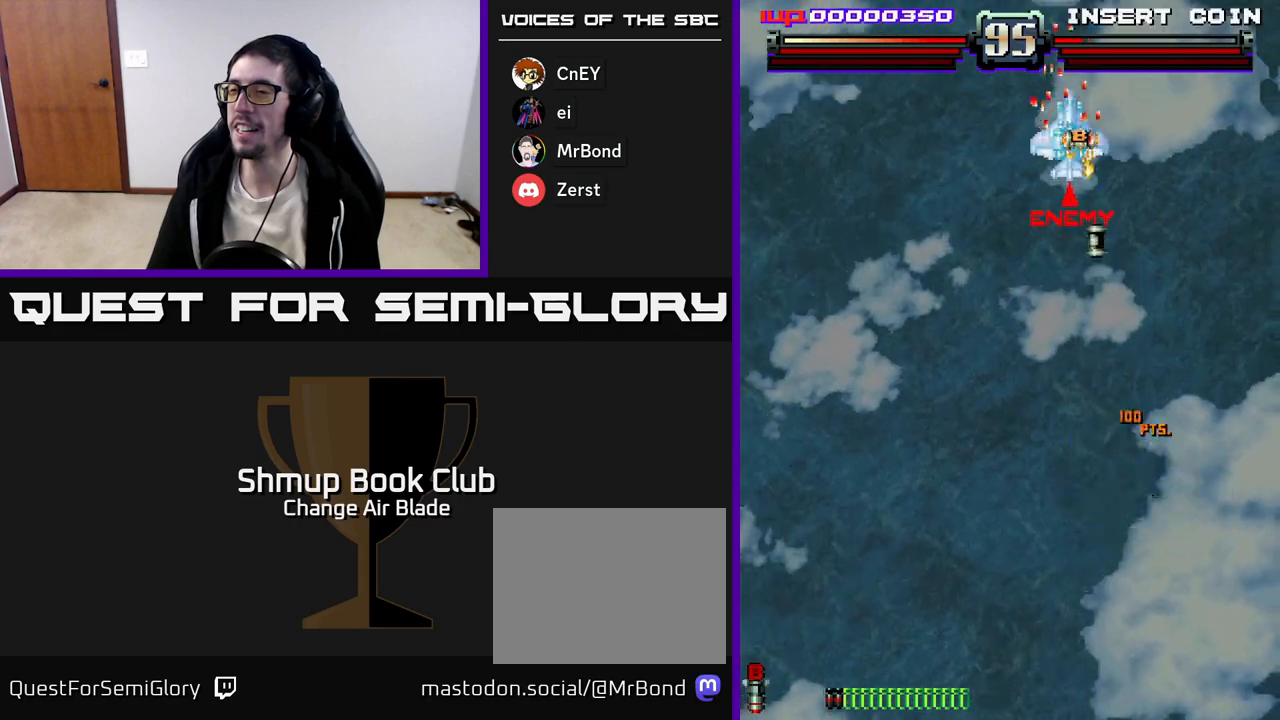
{"buttons": ["A", "DPAD_LEFT"], "left_stick": "center", "right_stick": "center", "events": [[17, "DPAD_LEFT", "down"], [83, "DPAD_UP", "down"], [150, "DPAD_LEFT", "up"], [217, "DPAD_RIGHT", "down"], [283, "DPAD_RIGHT", "up"], [350, "A", "down"], [367, "DPAD_LEFT", "down"], [450, "DPAD_UP", "up"]]}
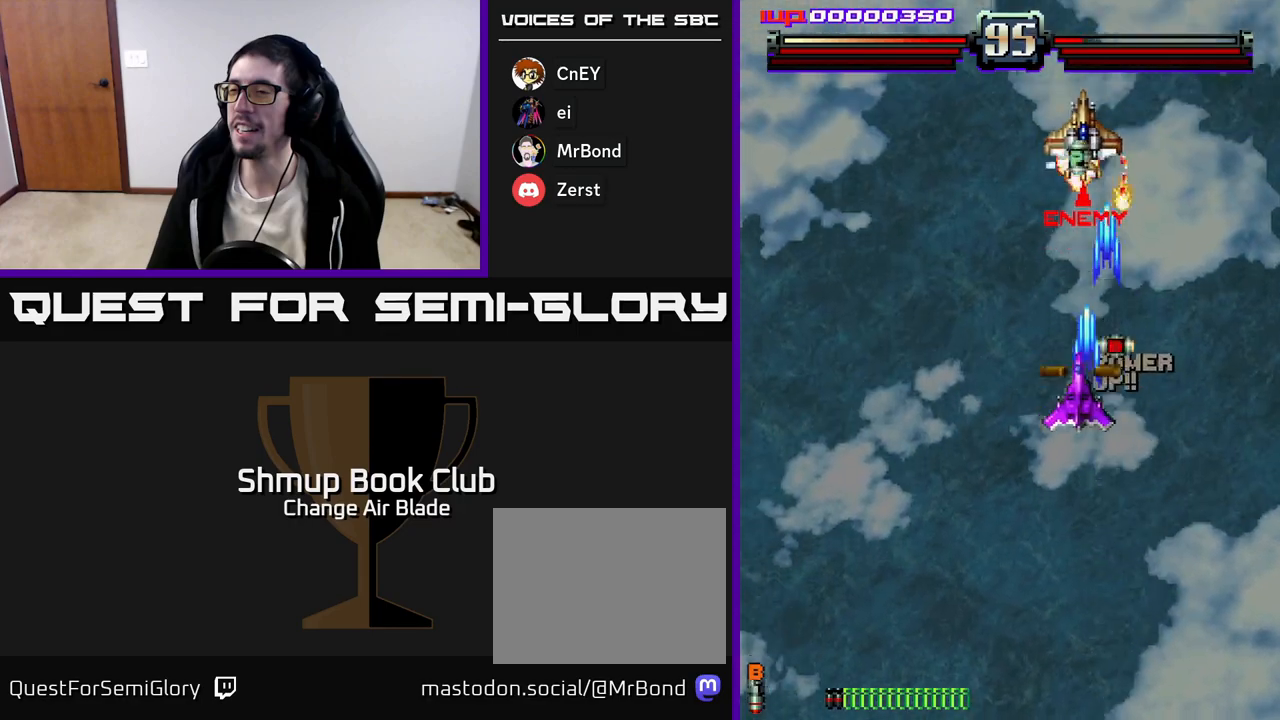
{"buttons": ["A", "DPAD_DOWN", "DPAD_RIGHT"], "left_stick": "center", "right_stick": "center", "events": [[67, "DPAD_DOWN", "down"], [83, "DPAD_LEFT", "up"], [317, "DPAD_RIGHT", "down"]]}
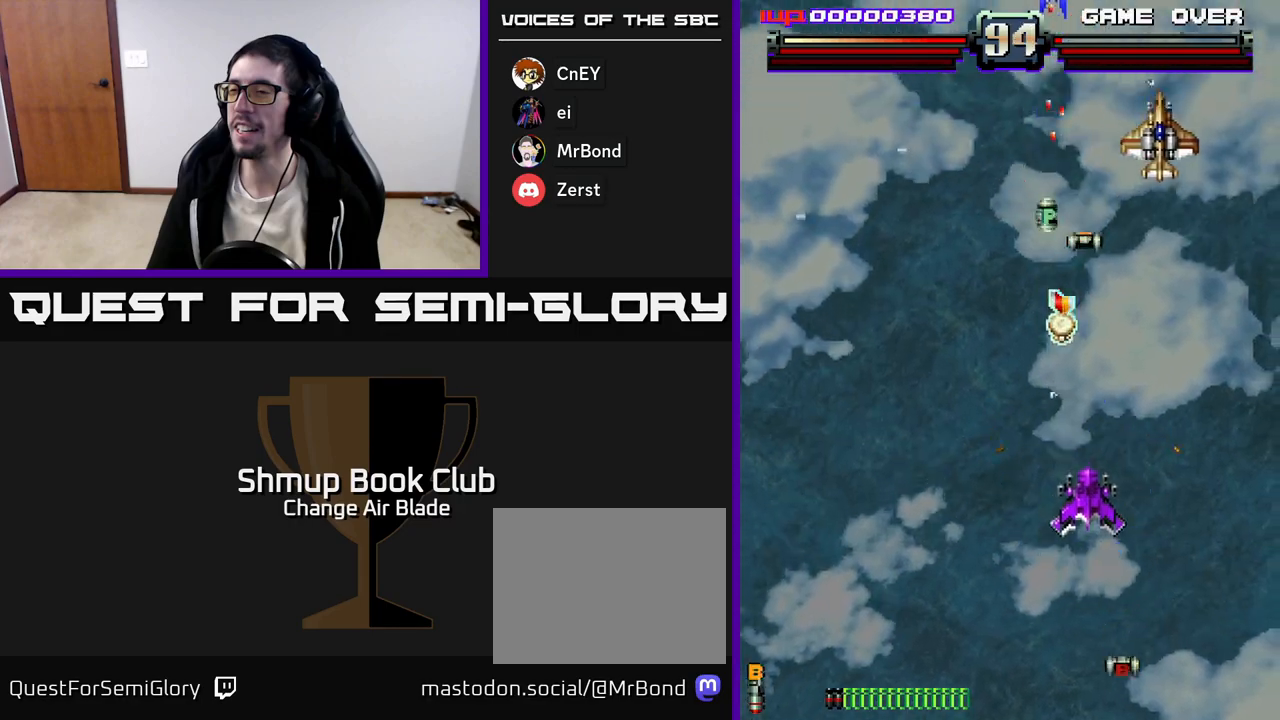
{"buttons": ["A", "DPAD_UP", "DPAD_LEFT"], "left_stick": "center", "right_stick": "center", "events": [[17, "DPAD_RIGHT", "up"], [117, "DPAD_LEFT", "down"], [133, "DPAD_DOWN", "up"], [183, "DPAD_UP", "down"], [250, "DPAD_LEFT", "up"], [283, "DPAD_RIGHT", "down"], [433, "DPAD_RIGHT", "up"], [500, "DPAD_LEFT", "down"]]}
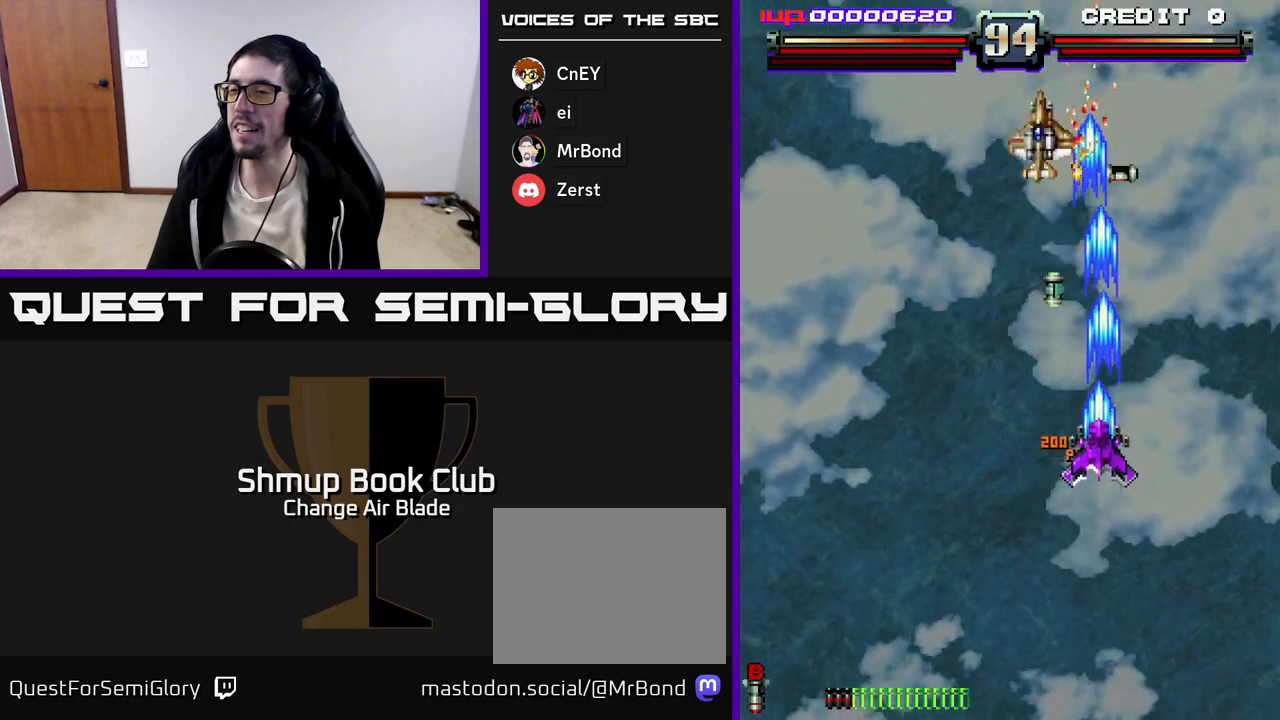
{"buttons": ["A", "DPAD_UP"], "left_stick": "center", "right_stick": "center", "events": [[317, "DPAD_LEFT", "up"]]}
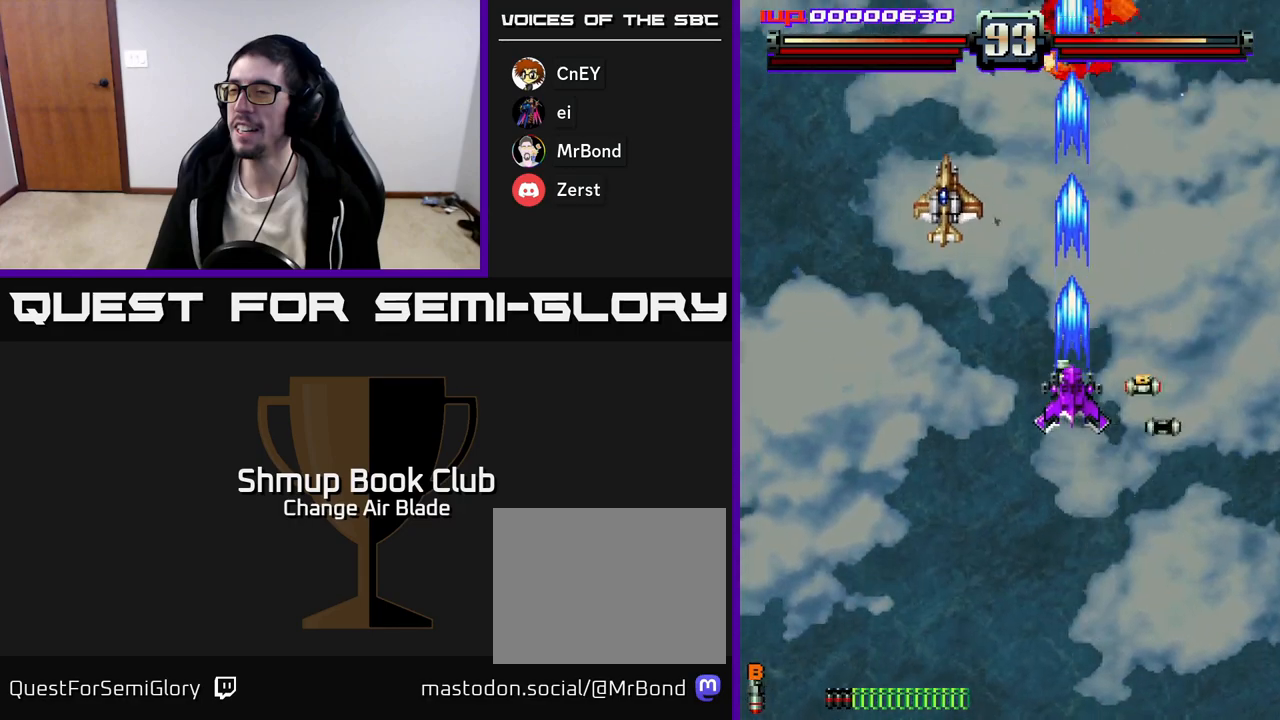
{"buttons": ["A", "DPAD_DOWN", "DPAD_LEFT"], "left_stick": "center", "right_stick": "center", "events": [[50, "DPAD_UP", "up"], [67, "DPAD_LEFT", "down"], [150, "DPAD_DOWN", "down"]]}
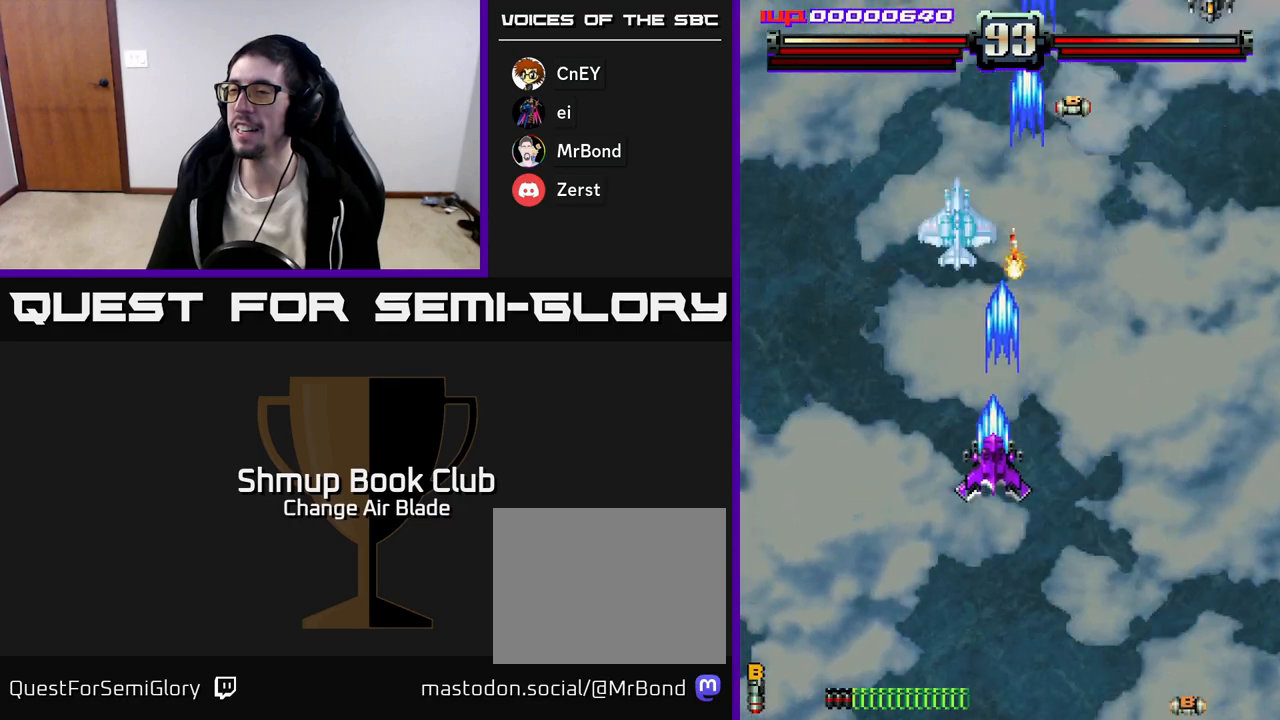
{"buttons": ["A", "DPAD_DOWN"], "left_stick": "center", "right_stick": "center", "events": [[17, "DPAD_LEFT", "up"]]}
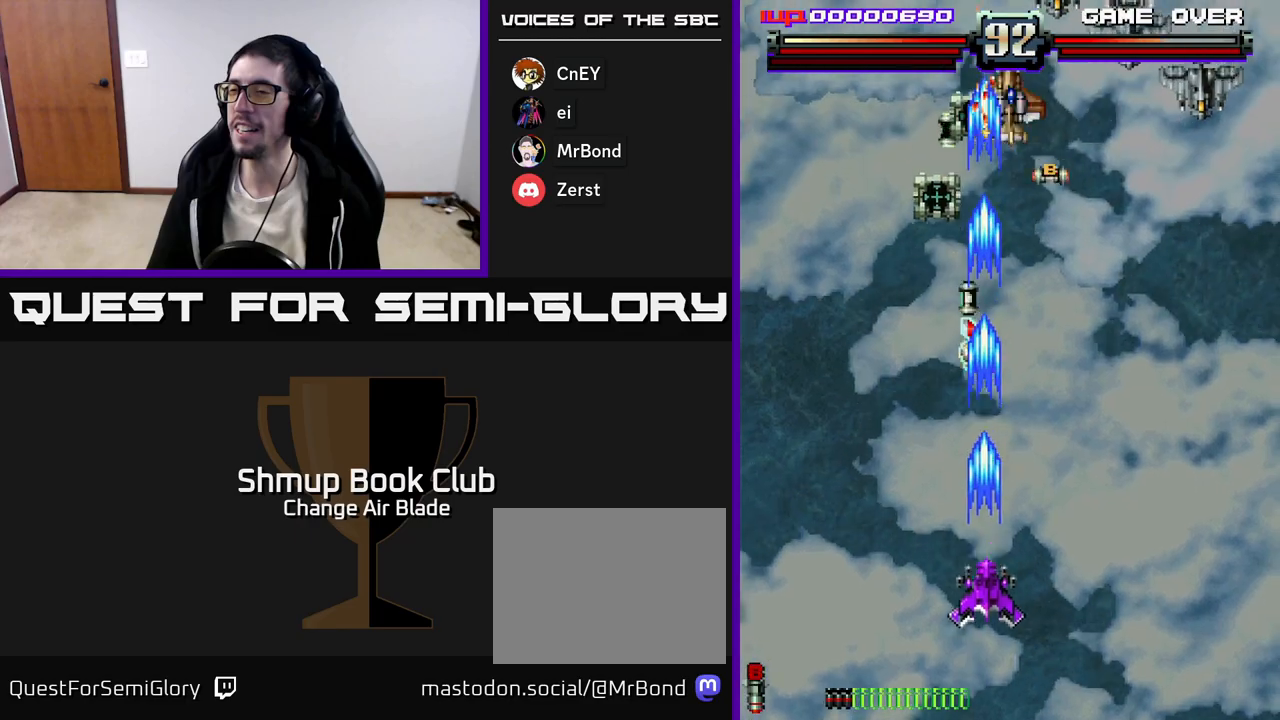
{"buttons": ["A", "DPAD_UP", "DPAD_LEFT"], "left_stick": "center", "right_stick": "center"}
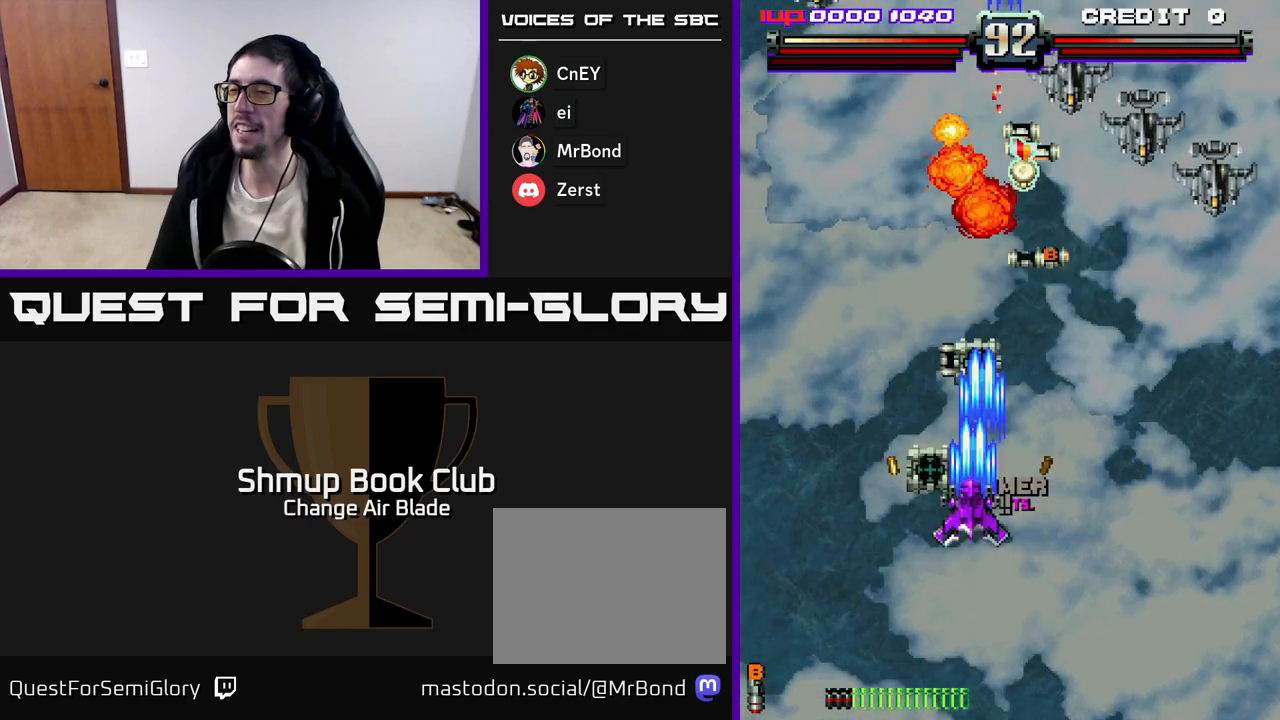
{"buttons": ["A", "DPAD_DOWN", "DPAD_RIGHT"], "left_stick": "center", "right_stick": "center"}
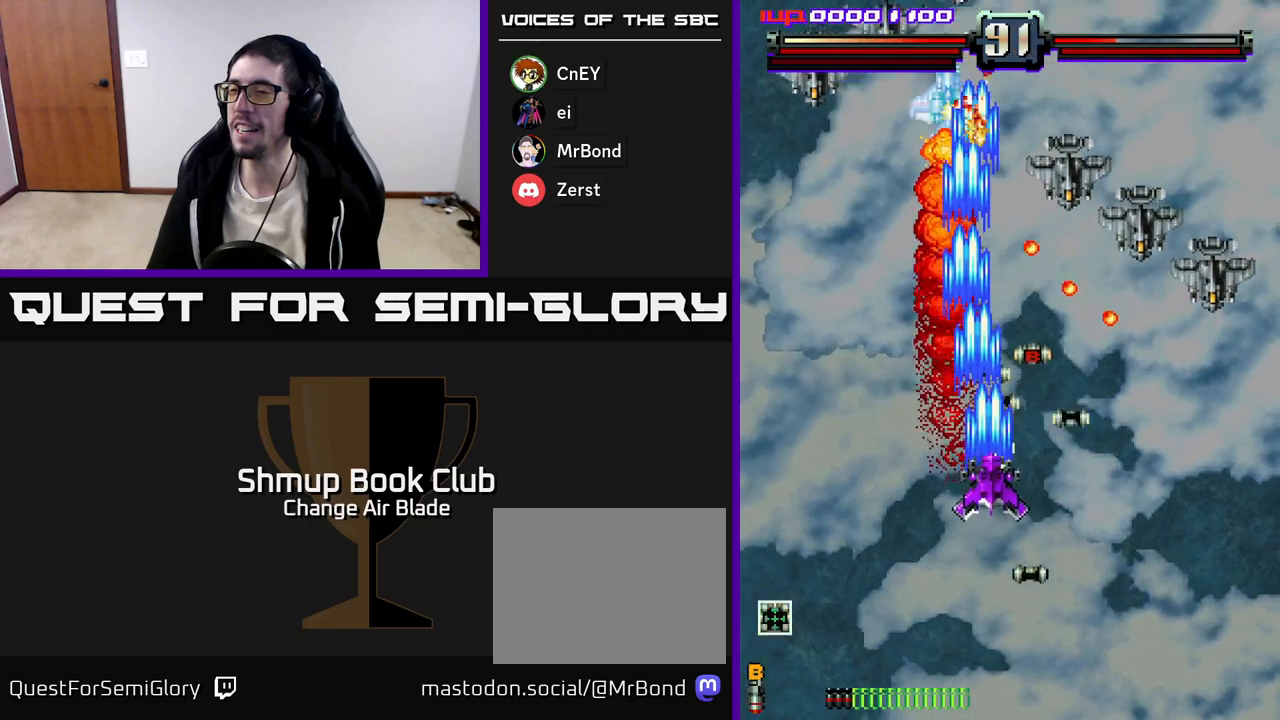
{"buttons": ["A", "DPAD_DOWN", "DPAD_RIGHT"], "left_stick": "center", "right_stick": "center", "events": [[50, "X", "down"], [100, "DPAD_RIGHT", "up"], [200, "X", "up"], [467, "DPAD_RIGHT", "down"]]}
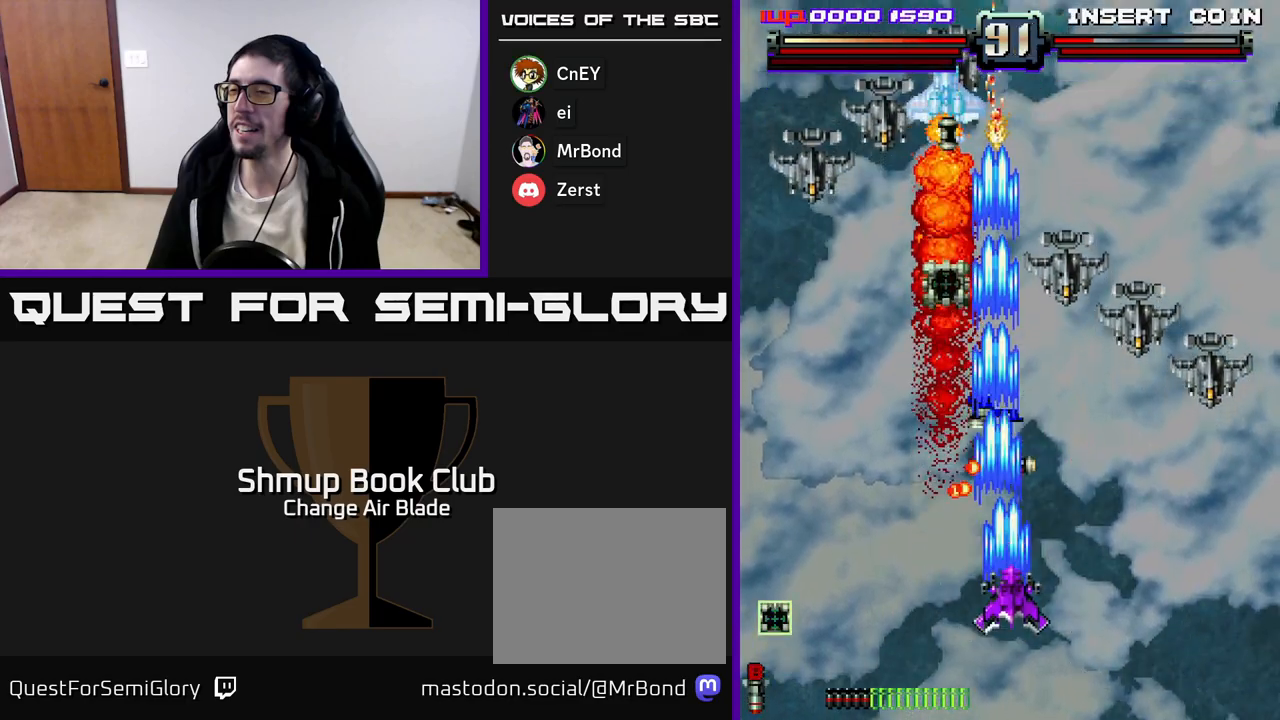
{"buttons": ["A", "DPAD_LEFT"], "left_stick": "center", "right_stick": "center", "events": [[67, "X", "down"], [133, "X", "up"], [183, "DPAD_DOWN", "up"], [417, "DPAD_DOWN", "down"], [433, "DPAD_RIGHT", "up"], [467, "DPAD_DOWN", "up"], [467, "DPAD_LEFT", "down"]]}
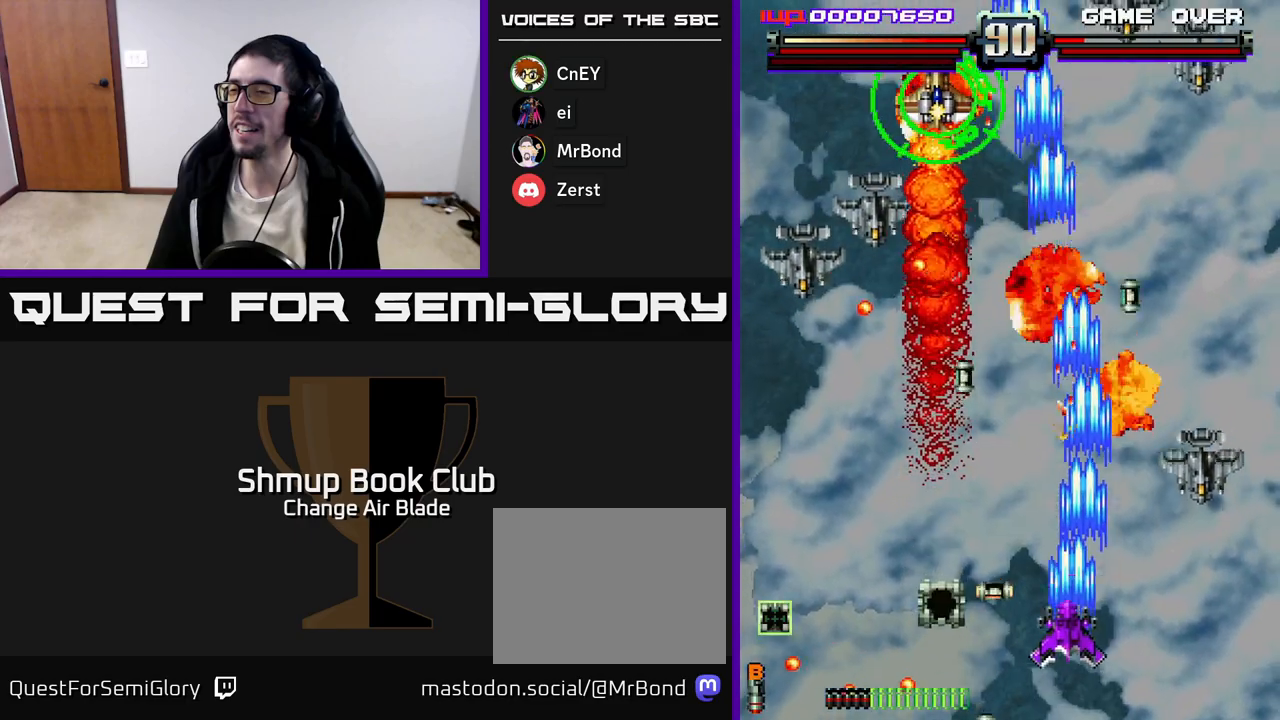
{"buttons": ["A", "DPAD_LEFT"], "left_stick": "center", "right_stick": "center", "events": []}
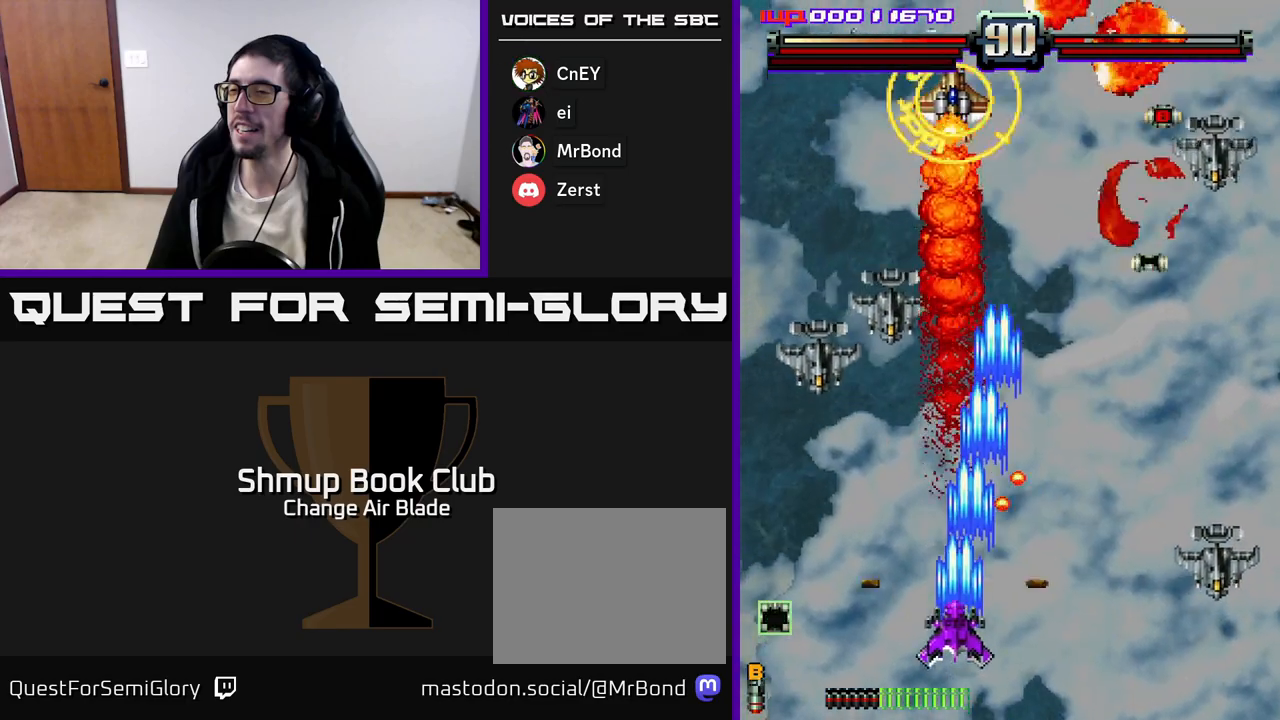
{"buttons": ["A", "DPAD_RIGHT"], "left_stick": "center", "right_stick": "center", "events": [[67, "A", "up"], [100, "A", "down"], [117, "DPAD_UP", "down"], [367, "DPAD_LEFT", "up"], [383, "DPAD_RIGHT", "down"], [400, "DPAD_UP", "up"]]}
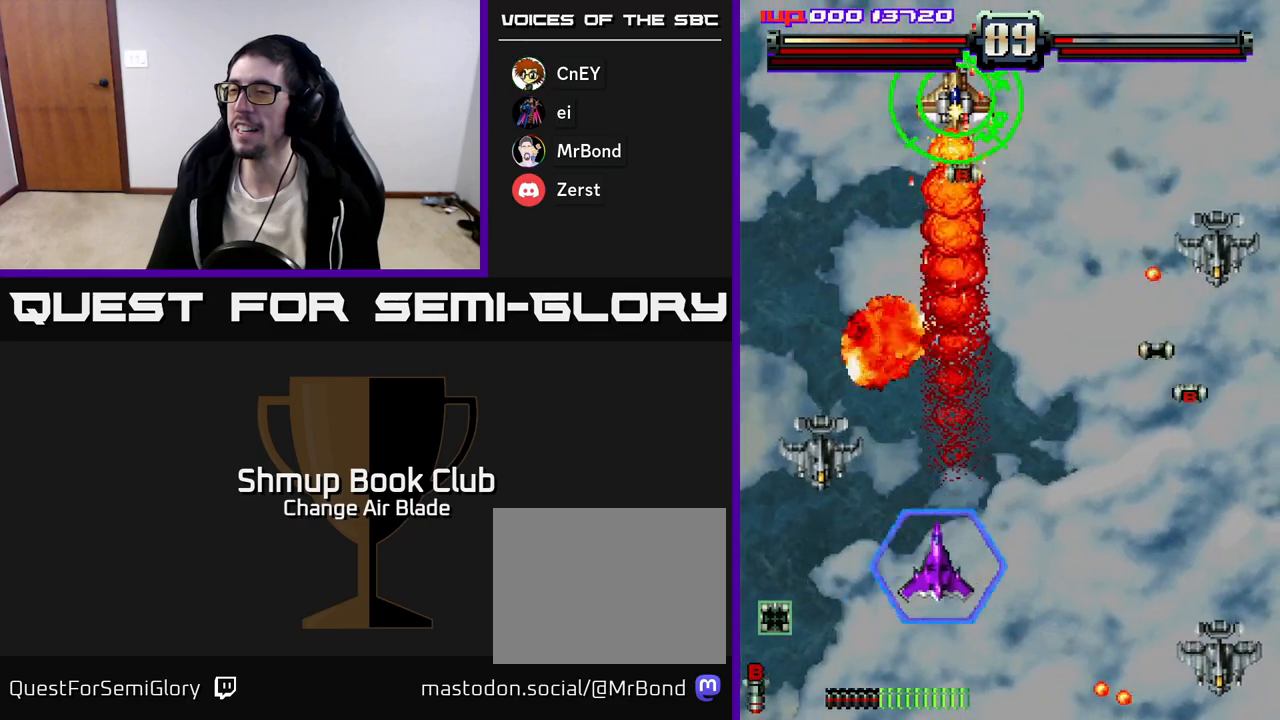
{"buttons": ["A", "DPAD_UP"], "left_stick": "center", "right_stick": "center", "events": [[67, "DPAD_UP", "down"], [133, "DPAD_RIGHT", "up"]]}
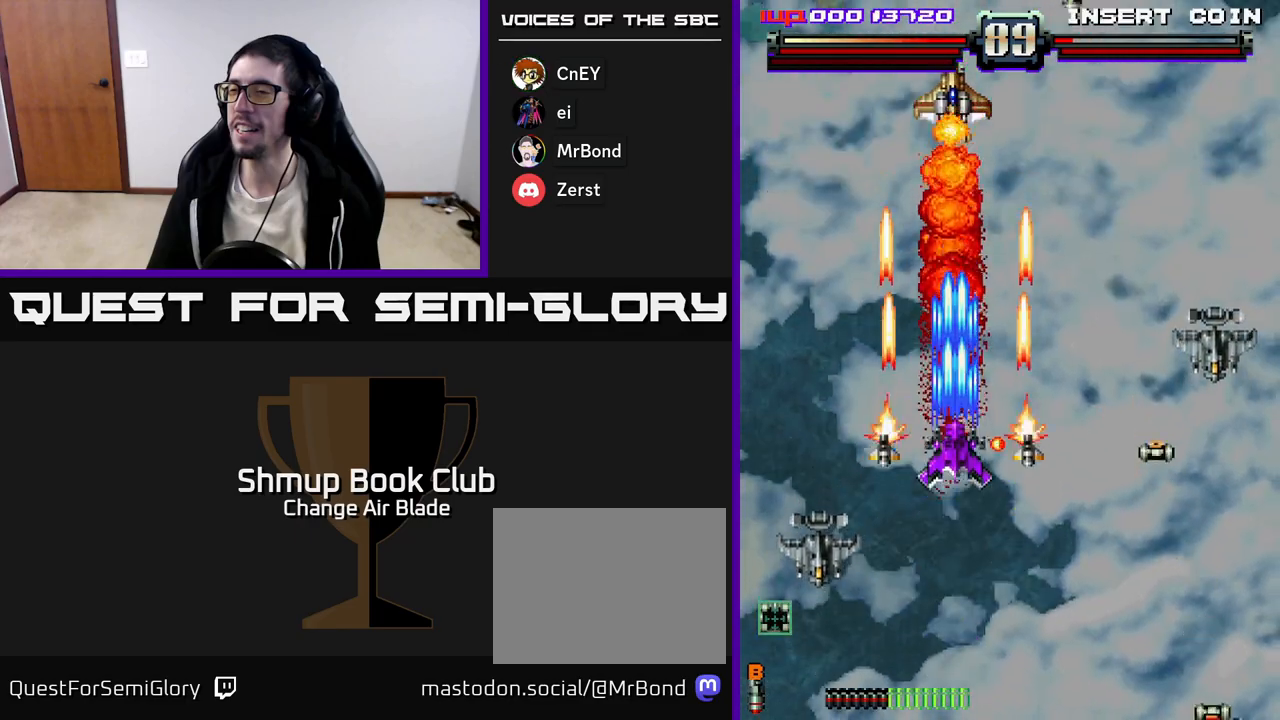
{"buttons": ["A", "DPAD_DOWN", "DPAD_LEFT"], "left_stick": "center", "right_stick": "center", "events": [[83, "DPAD_LEFT", "down"], [200, "DPAD_LEFT", "up"], [250, "DPAD_RIGHT", "down"], [417, "DPAD_RIGHT", "up"], [433, "DPAD_UP", "up"], [483, "DPAD_DOWN", "down"], [500, "DPAD_LEFT", "down"]]}
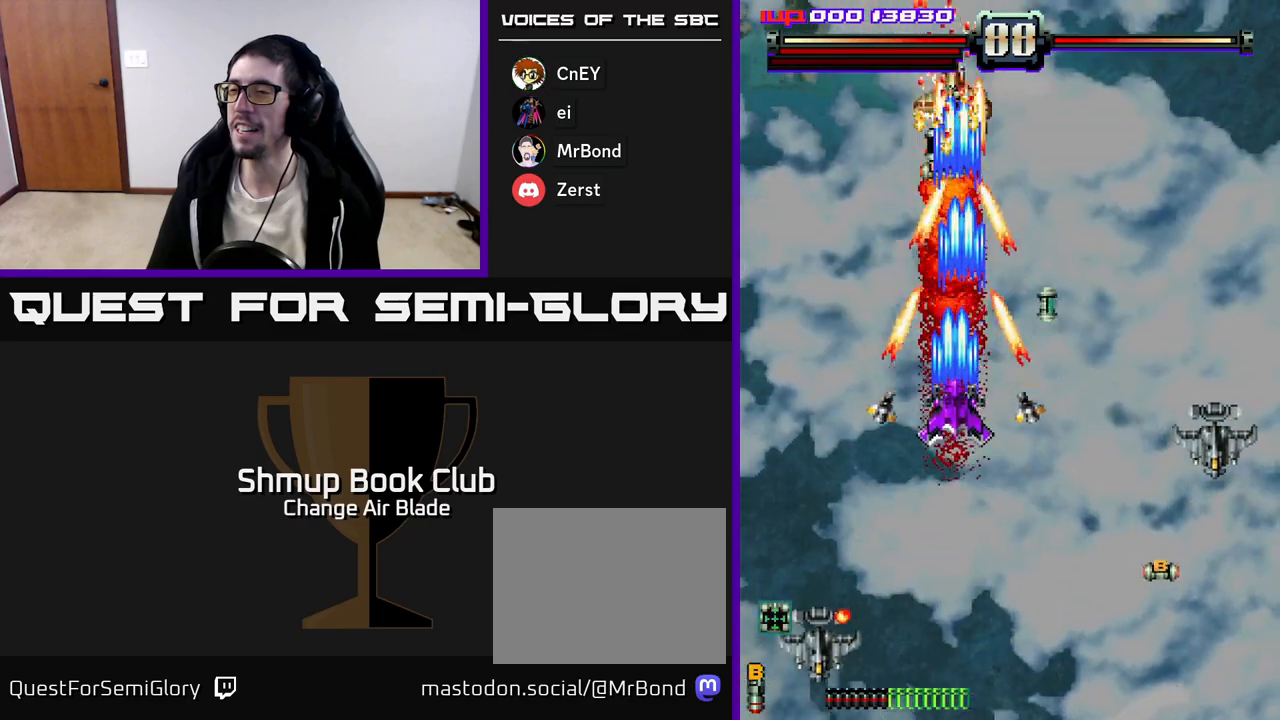
{"buttons": ["A", "DPAD_DOWN"], "left_stick": "center", "right_stick": "center", "events": [[33, "DPAD_LEFT", "up"]]}
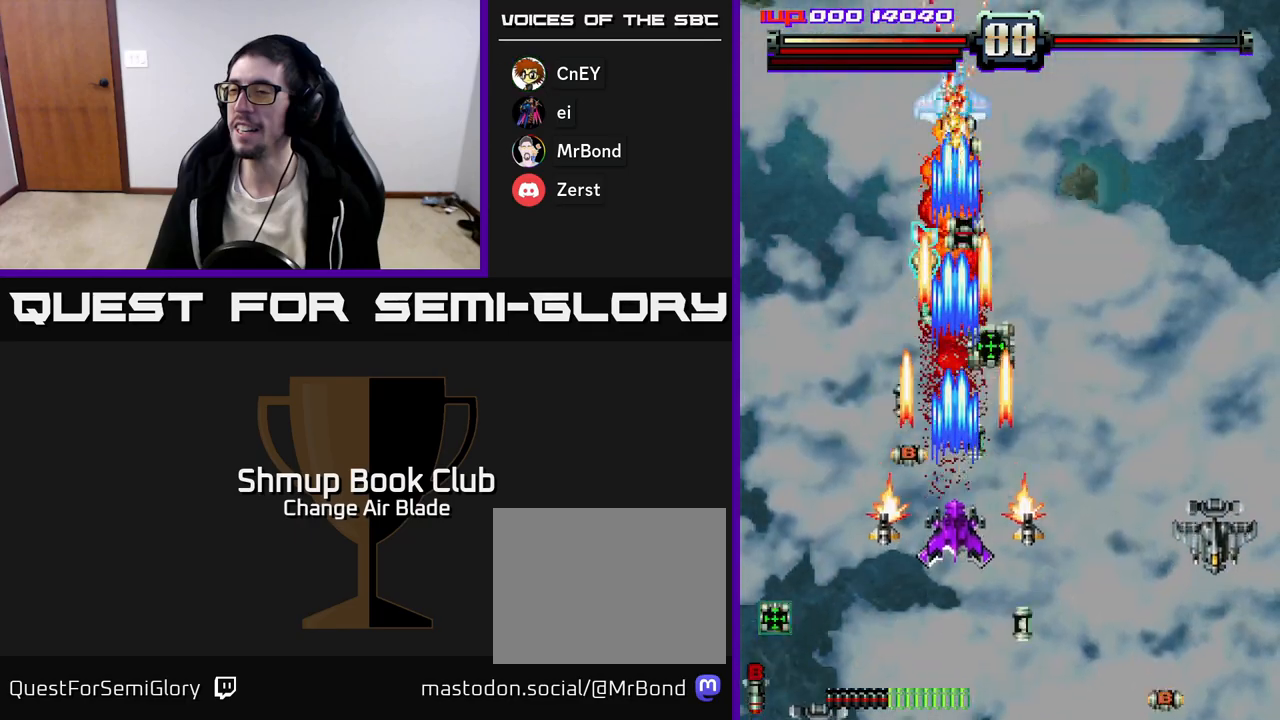
{"buttons": ["A", "DPAD_RIGHT"], "left_stick": "center", "right_stick": "center", "events": [[67, "DPAD_DOWN", "up"], [67, "DPAD_LEFT", "down"], [150, "DPAD_UP", "down"], [217, "DPAD_LEFT", "up"], [433, "DPAD_RIGHT", "down"], [467, "DPAD_UP", "up"]]}
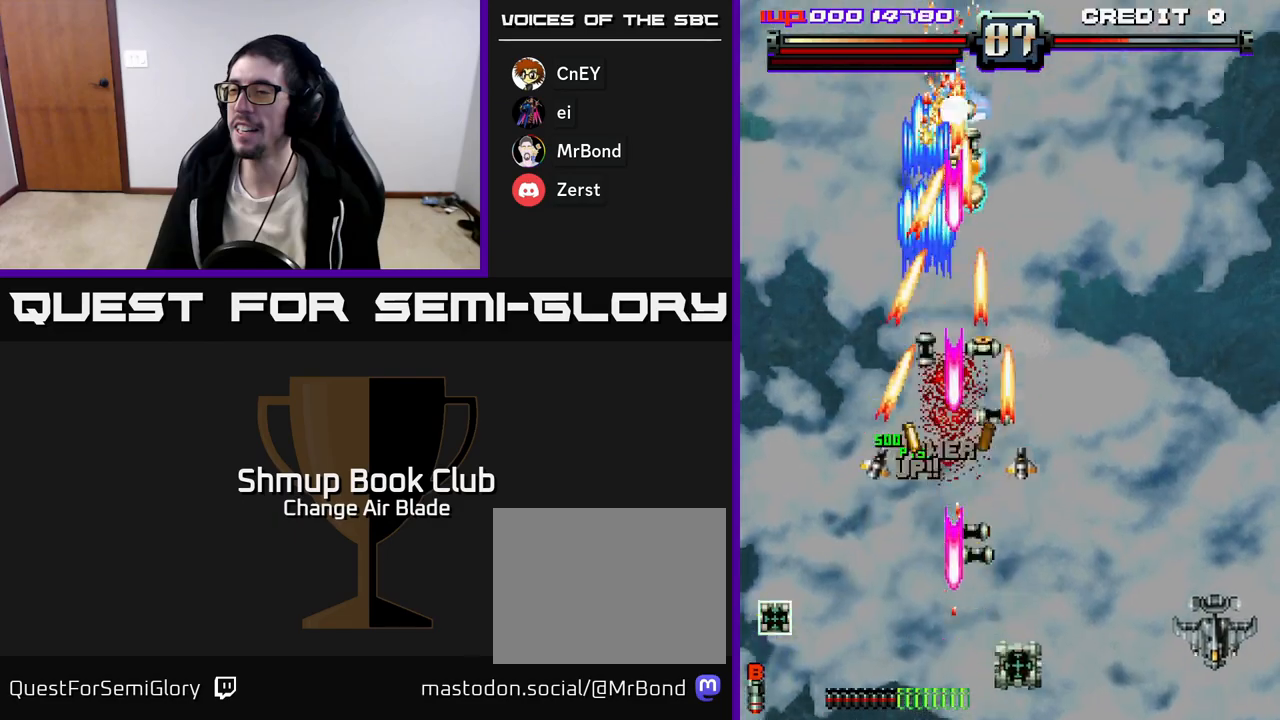
{"buttons": ["A", "DPAD_DOWN", "DPAD_RIGHT"], "left_stick": "center", "right_stick": "center", "events": [[67, "DPAD_DOWN", "down"], [183, "DPAD_RIGHT", "up"], [283, "DPAD_RIGHT", "down"]]}
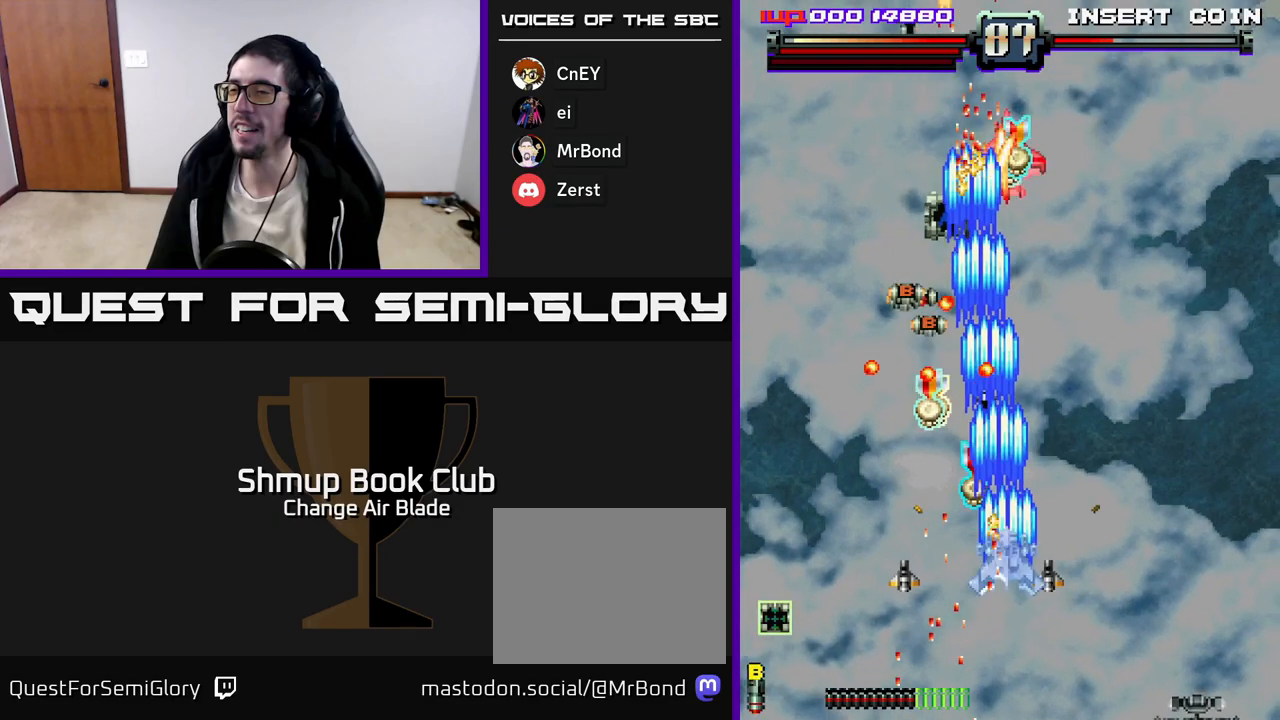
{"buttons": ["A", "DPAD_LEFT"], "left_stick": "center", "right_stick": "center", "events": [[267, "DPAD_RIGHT", "up"], [300, "DPAD_LEFT", "down"], [350, "DPAD_DOWN", "up"]]}
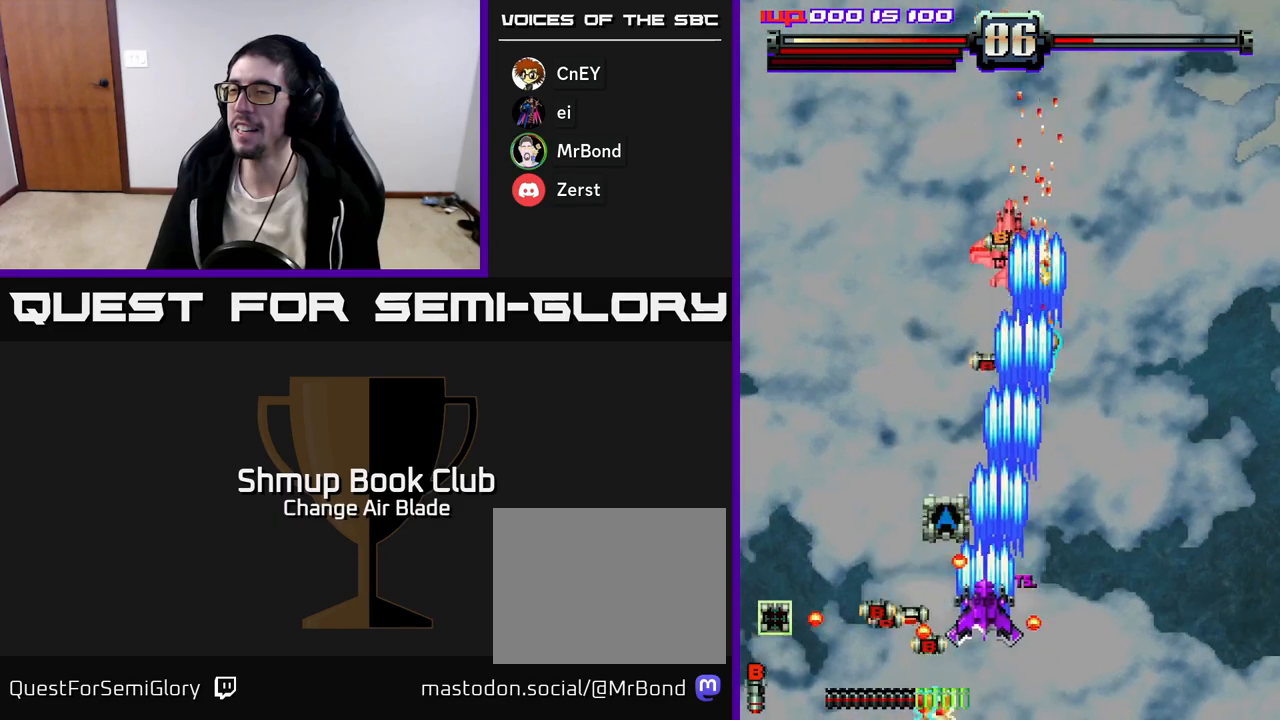
{"buttons": ["A", "DPAD_DOWN", "DPAD_RIGHT"], "left_stick": "center", "right_stick": "center", "events": [[167, "DPAD_DOWN", "down"], [167, "DPAD_LEFT", "up"], [183, "DPAD_RIGHT", "down"]]}
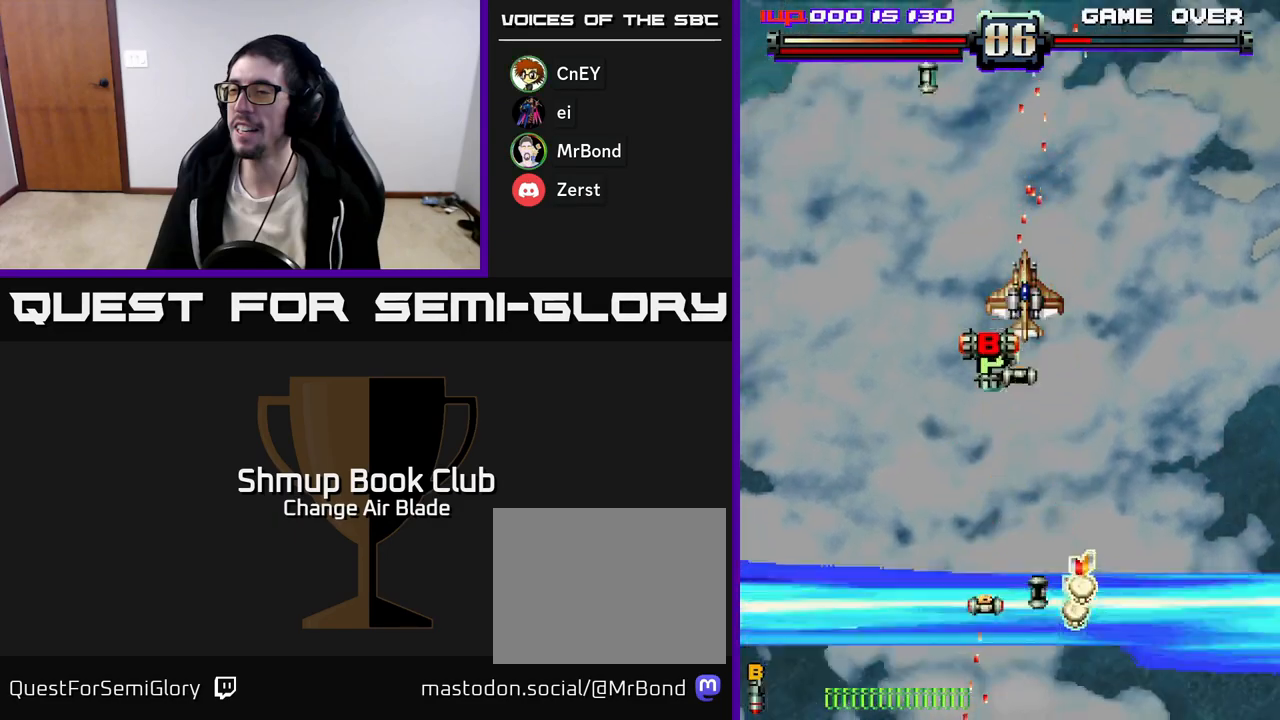
{"buttons": ["A", "DPAD_RIGHT"], "left_stick": "center", "right_stick": "center", "events": [[17, "DPAD_DOWN", "up"], [83, "DPAD_RIGHT", "up"], [200, "DPAD_RIGHT", "down"]]}
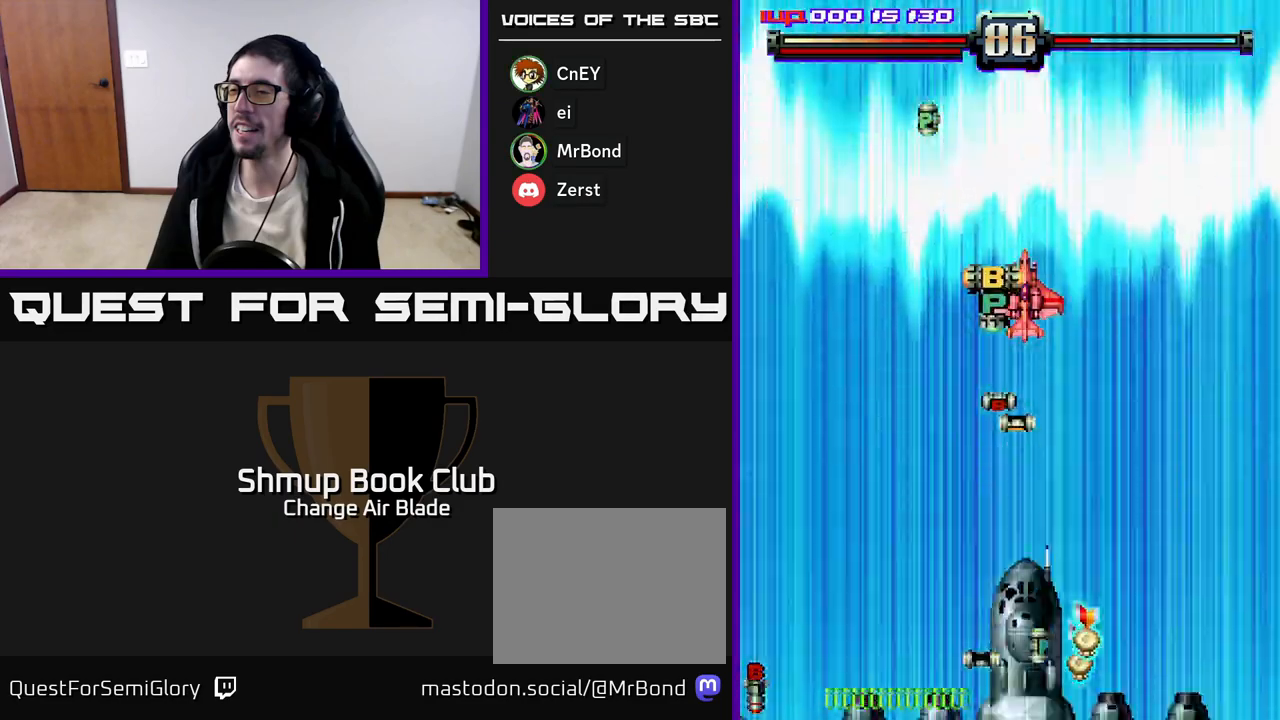
{"buttons": ["A"], "left_stick": "center", "right_stick": "center", "events": [[433, "DPAD_RIGHT", "up"]]}
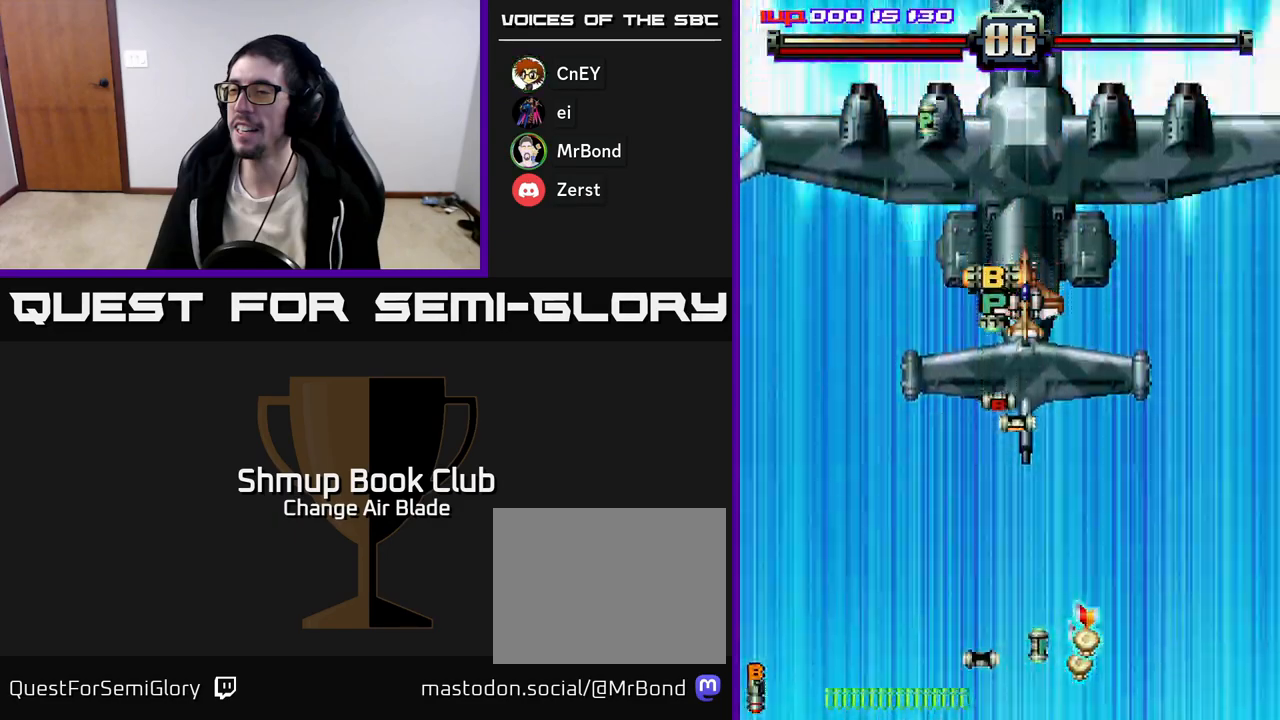
{"buttons": ["A", "DPAD_RIGHT"], "left_stick": "center", "right_stick": "center", "events": [[250, "DPAD_RIGHT", "down"]]}